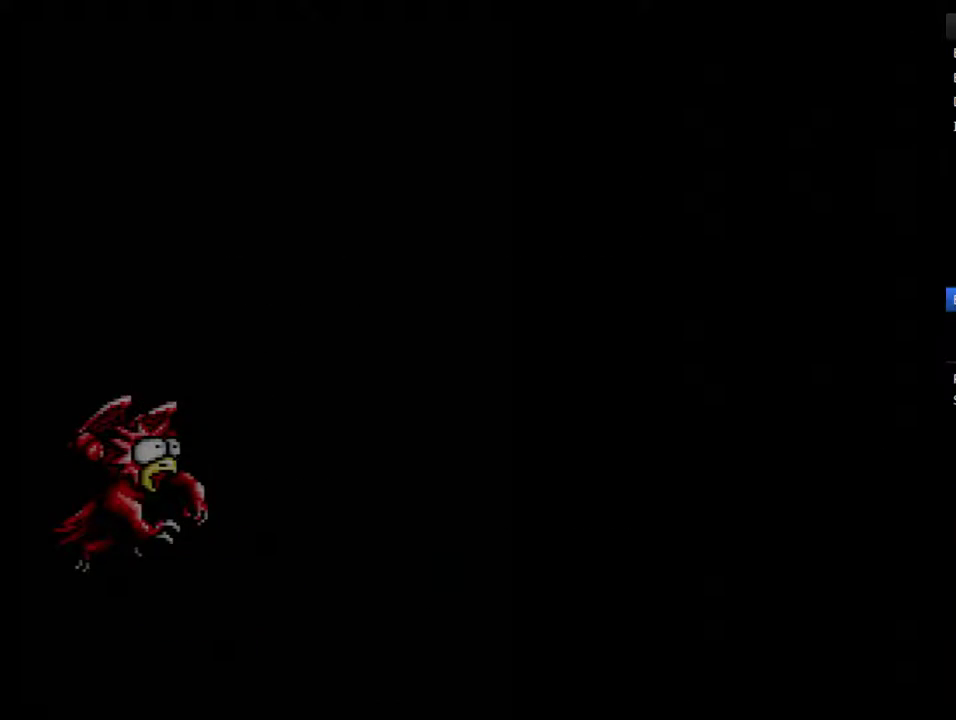
Gameplay with a controller (Nintendo layout); each line is a JSON object with the inputs held at the frame after it. "events" lists button and stick changes between this image and that frame as [ms after this image, input, new state], when the widget could be followed in between. Not read: L3 R3.
{"buttons": ["B"], "events": [[33, "B", "down"], [250, "B", "up"], [300, "B", "down"], [400, "B", "up"], [467, "B", "down"]]}
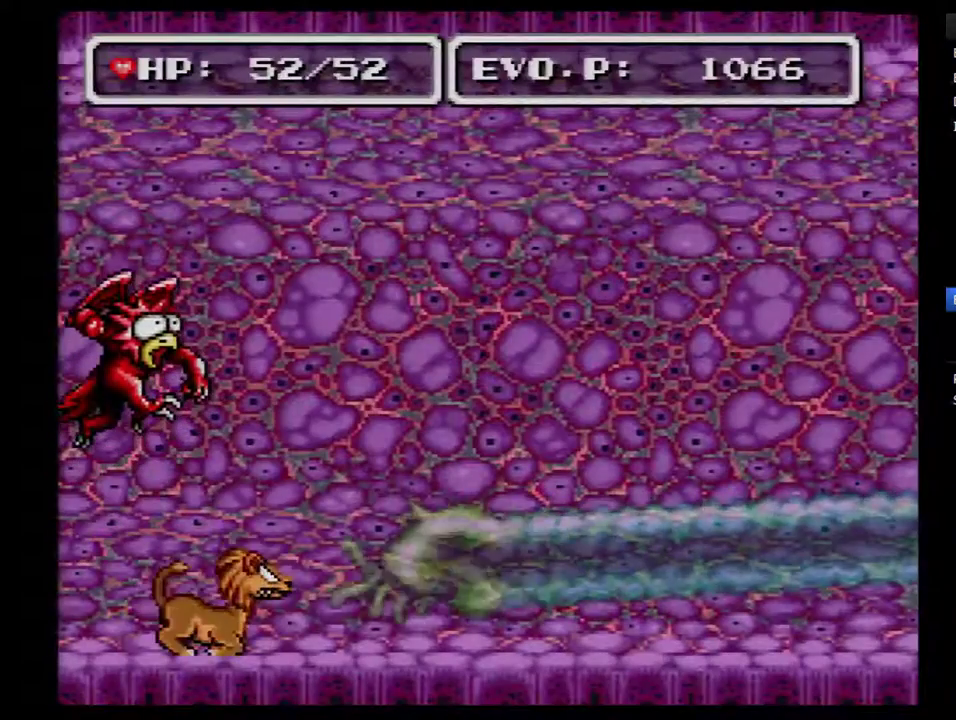
{"buttons": ["B"], "events": []}
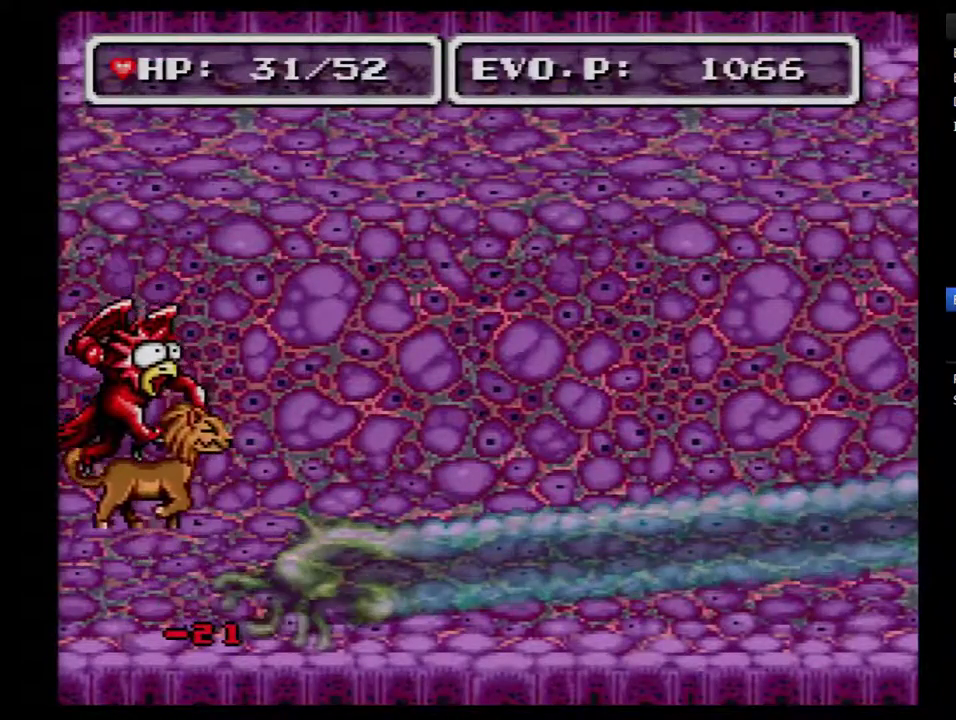
{"buttons": ["A", "DPAD_RIGHT"], "events": [[183, "B", "up"], [183, "DPAD_RIGHT", "down"], [300, "A", "down"]]}
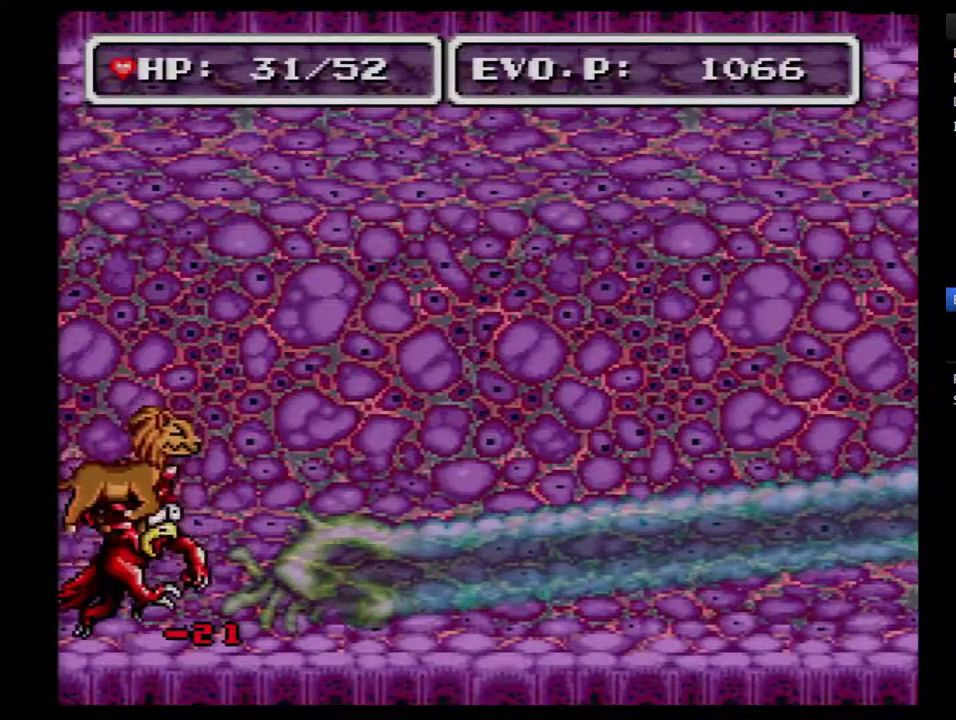
{"buttons": ["A", "DPAD_RIGHT"], "events": [[50, "A", "up"], [117, "A", "down"], [217, "A", "up"], [283, "A", "down"], [367, "A", "up"], [433, "A", "down"]]}
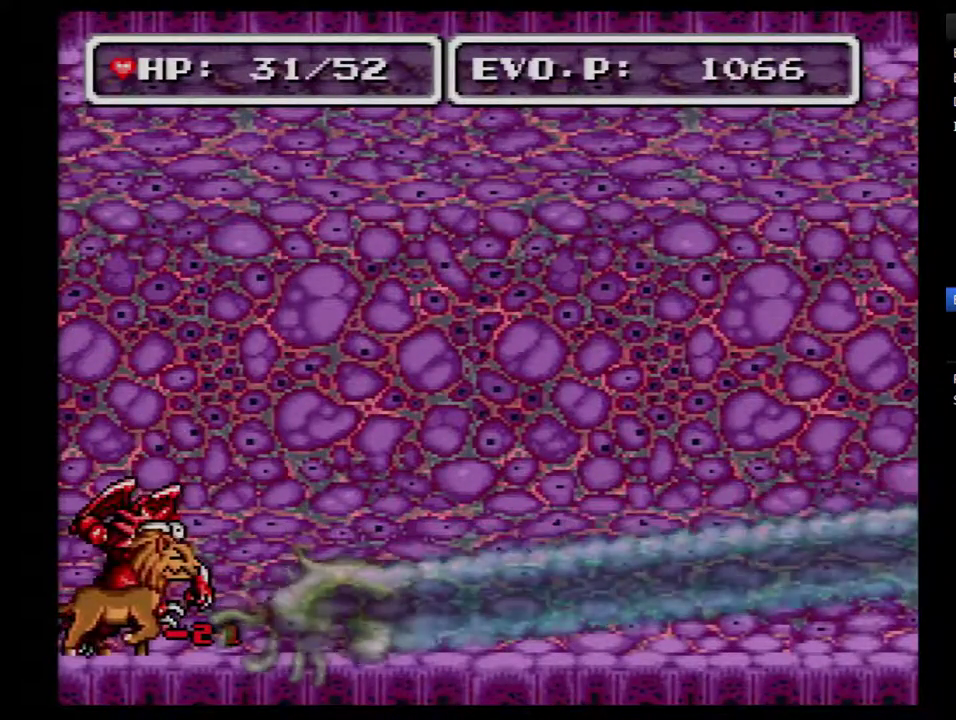
{"buttons": ["DPAD_RIGHT"], "events": [[183, "A", "up"], [250, "A", "down"], [300, "A", "up"], [400, "A", "down"], [467, "A", "up"]]}
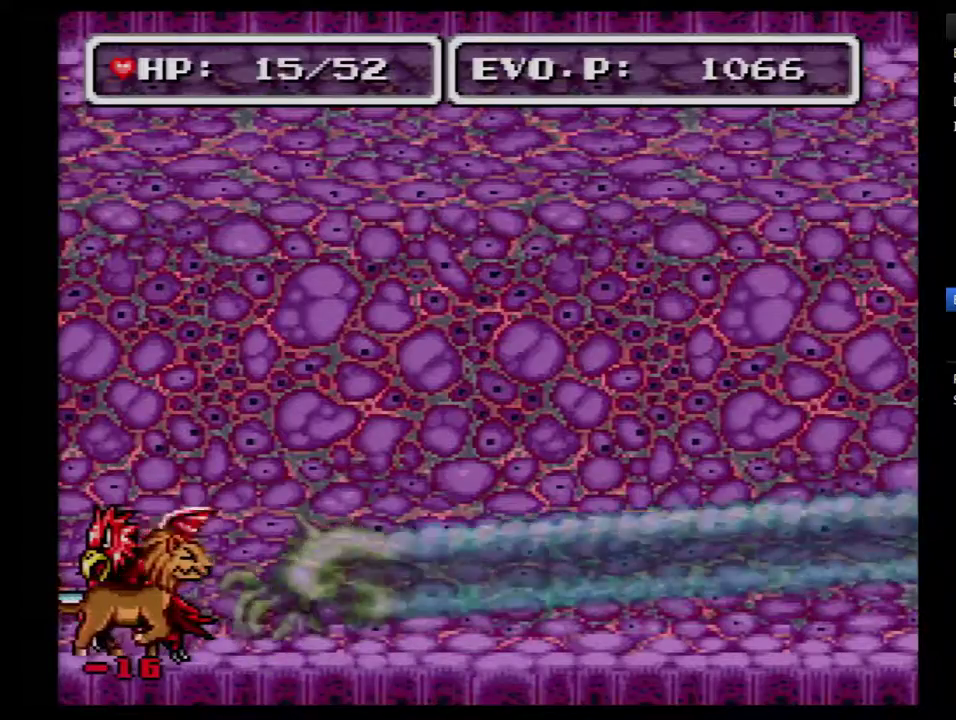
{"buttons": ["A", "DPAD_RIGHT"], "events": [[17, "A", "down"], [117, "A", "up"], [183, "A", "down"], [267, "A", "up"], [333, "A", "down"]]}
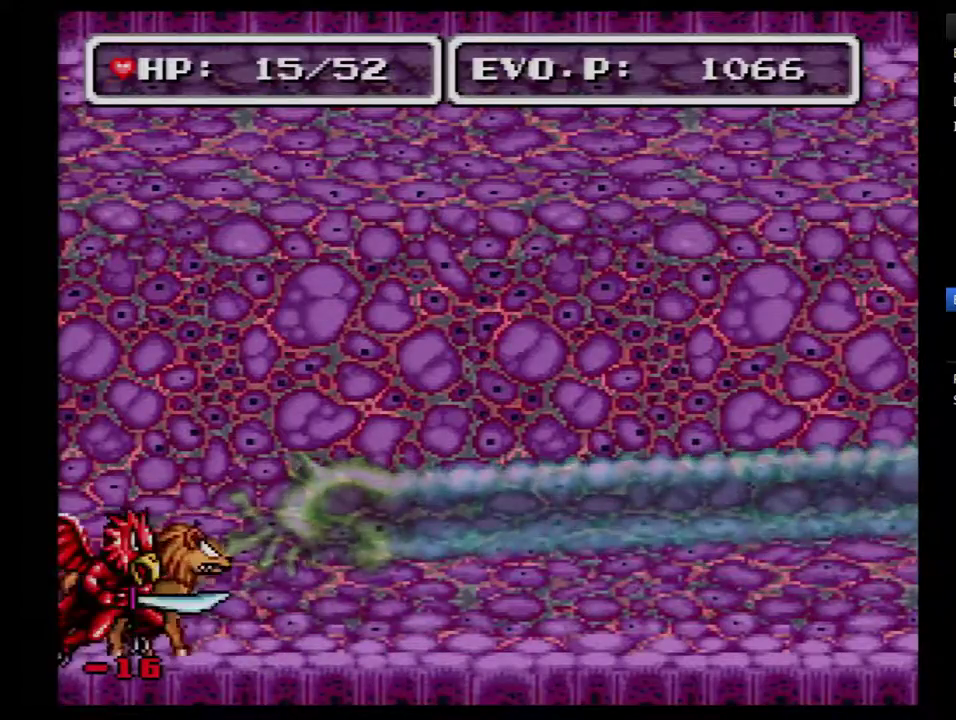
{"buttons": ["A", "DPAD_RIGHT"], "events": [[83, "A", "up"], [150, "A", "down"]]}
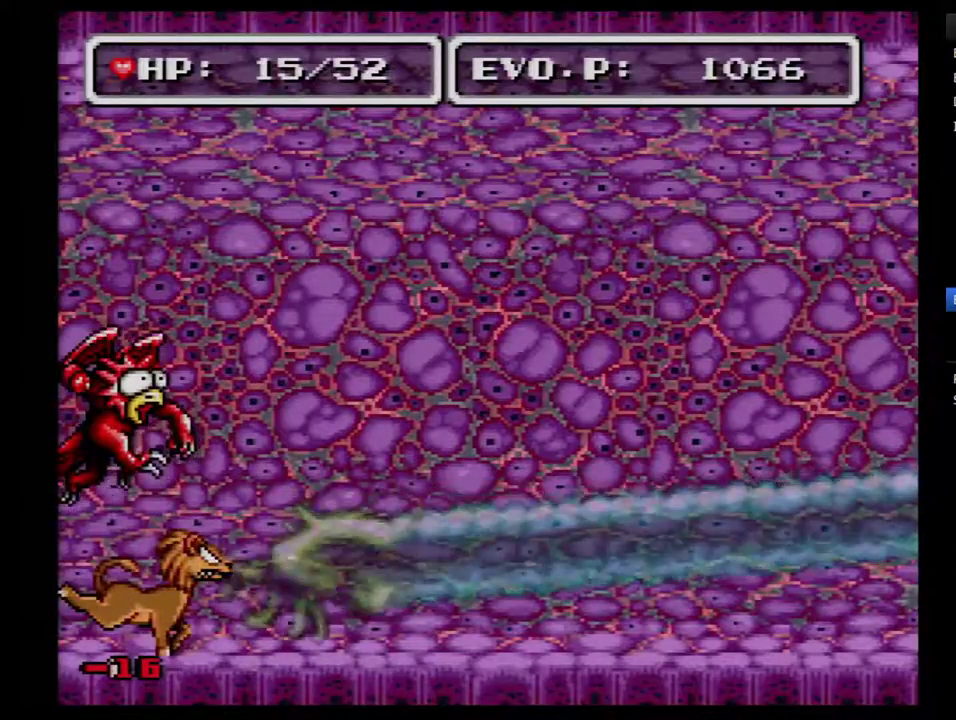
{"buttons": ["DPAD_RIGHT"]}
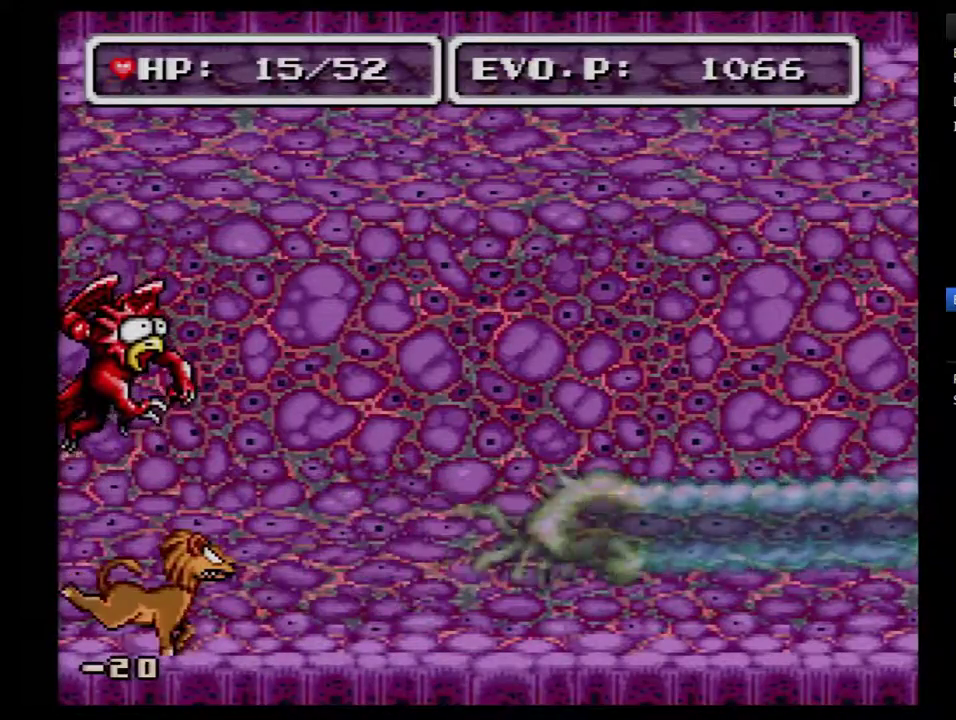
{"buttons": []}
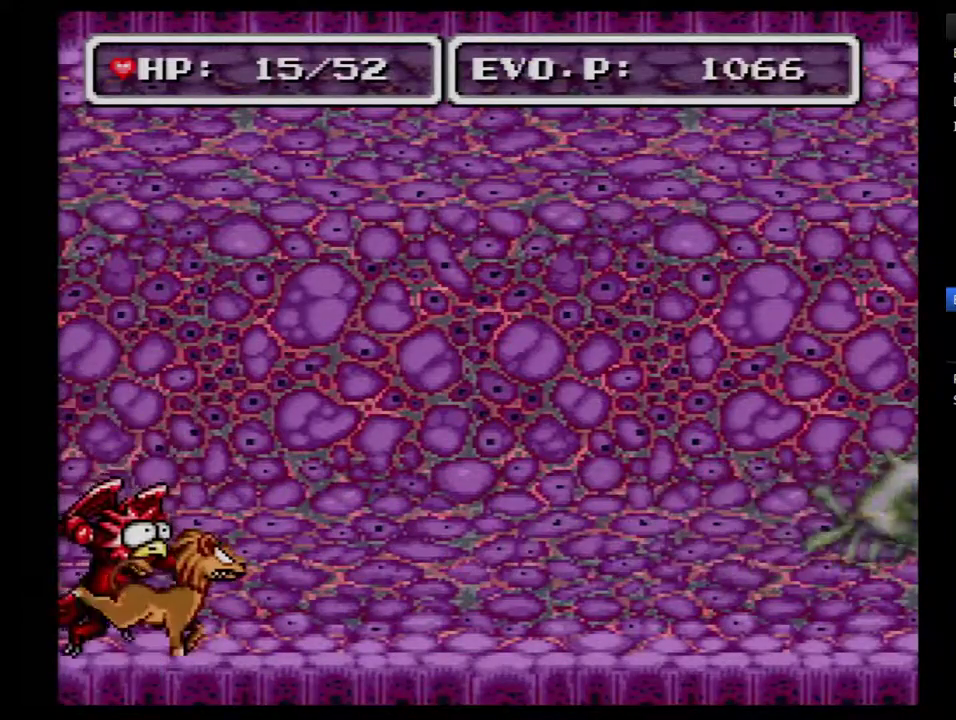
{"buttons": ["A"], "events": [[33, "A", "down"], [267, "A", "up"], [333, "A", "down"]]}
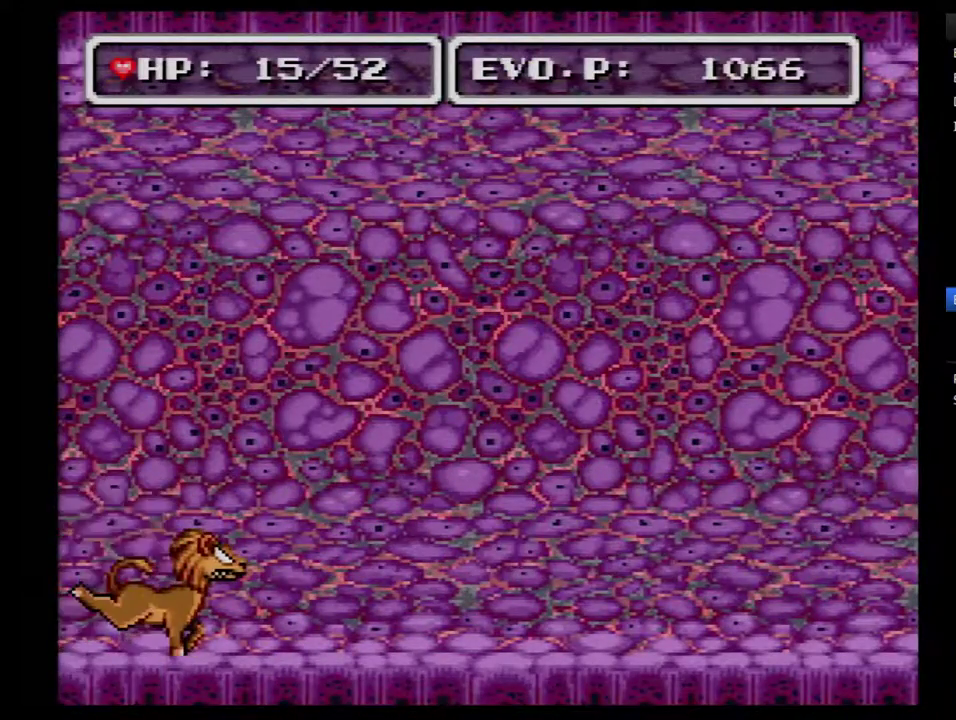
{"buttons": ["DPAD_RIGHT"], "events": [[117, "A", "up"], [233, "DPAD_RIGHT", "down"]]}
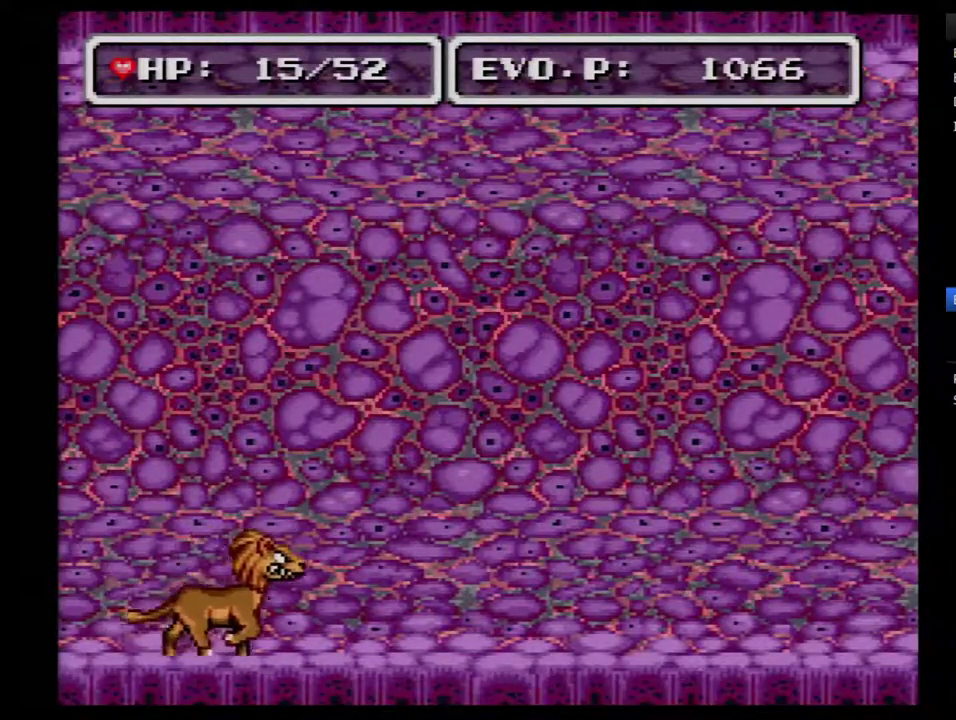
{"buttons": ["Y"], "events": [[83, "DPAD_RIGHT", "up"], [117, "DPAD_LEFT", "down"], [300, "DPAD_LEFT", "up"], [300, "Y", "down"]]}
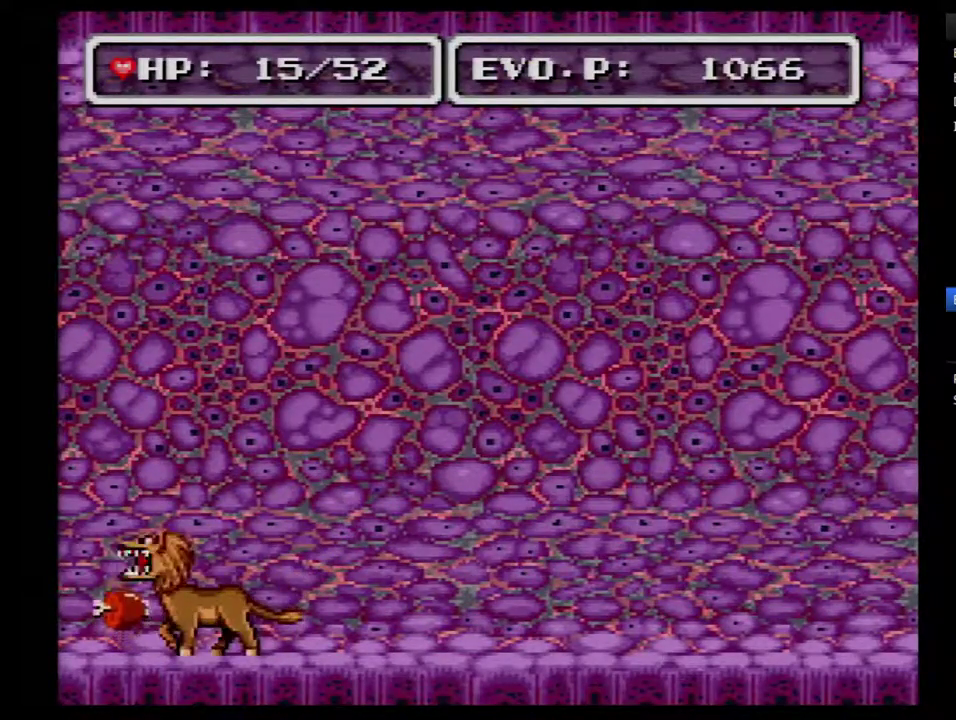
{"buttons": ["DPAD_RIGHT"], "events": [[83, "Y", "up"], [300, "DPAD_RIGHT", "down"]]}
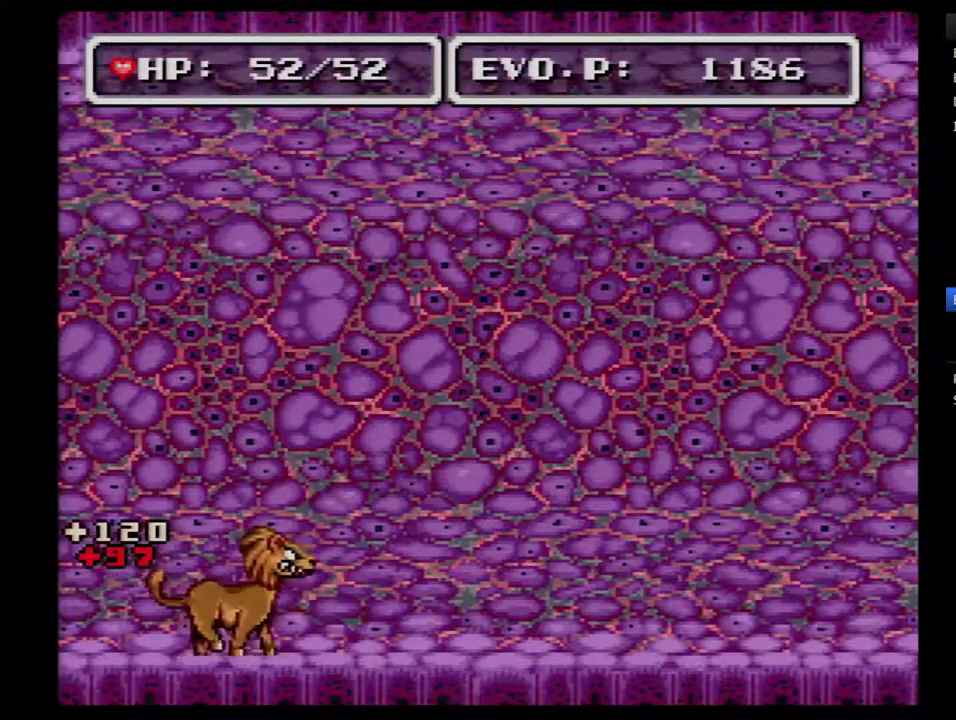
{"buttons": ["DPAD_RIGHT"], "events": []}
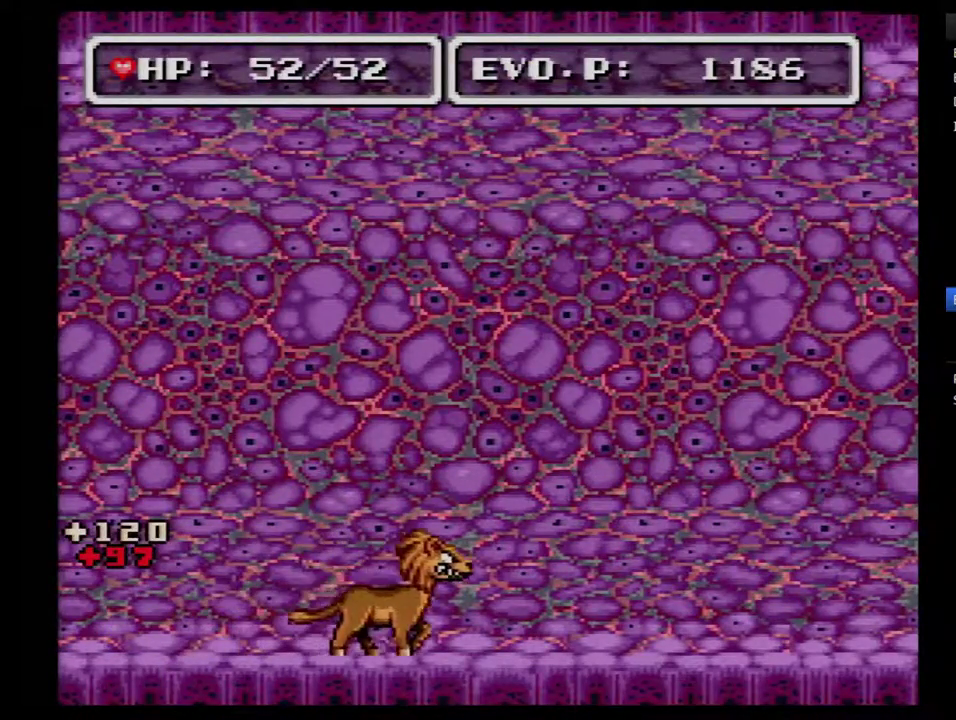
{"buttons": ["DPAD_RIGHT"], "events": []}
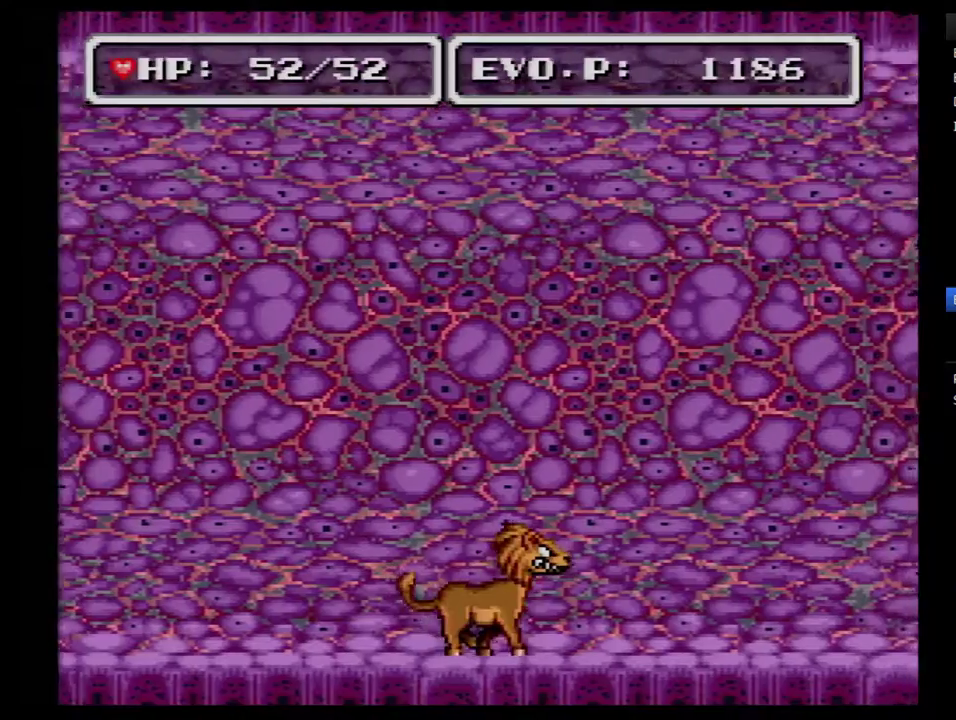
{"buttons": ["DPAD_RIGHT"], "events": []}
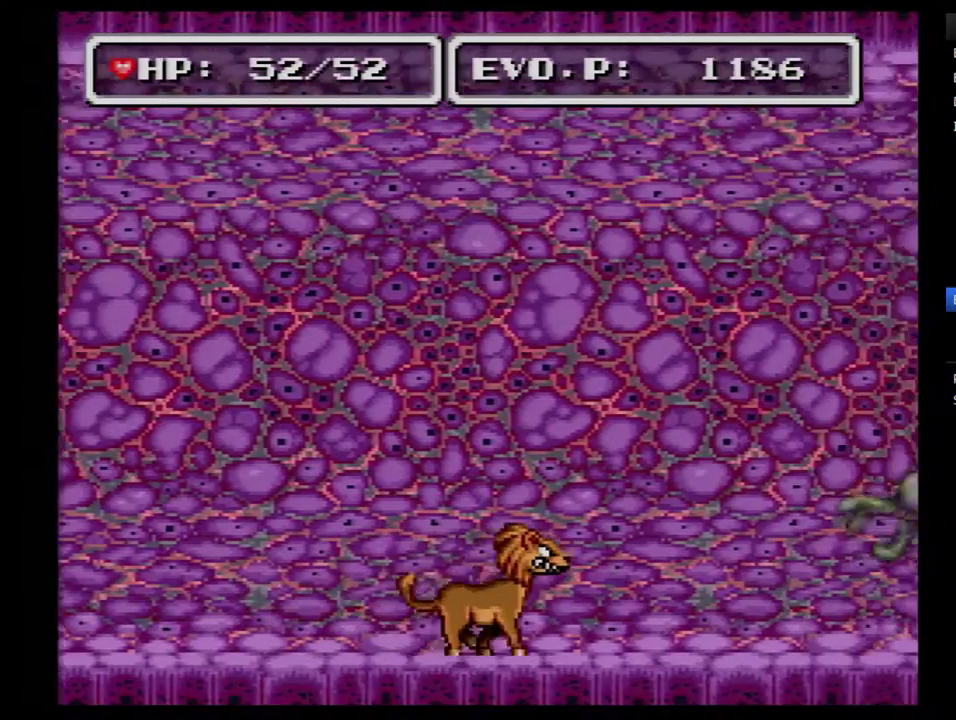
{"buttons": ["DPAD_RIGHT"], "events": []}
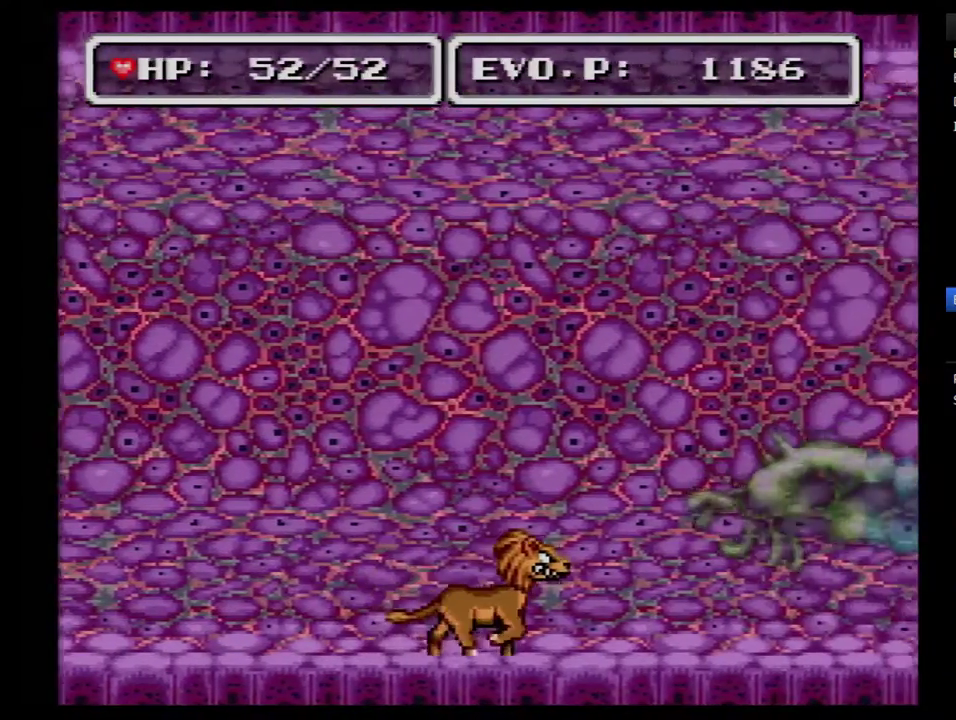
{"buttons": ["Y", "DPAD_RIGHT"], "events": [[317, "Y", "down"]]}
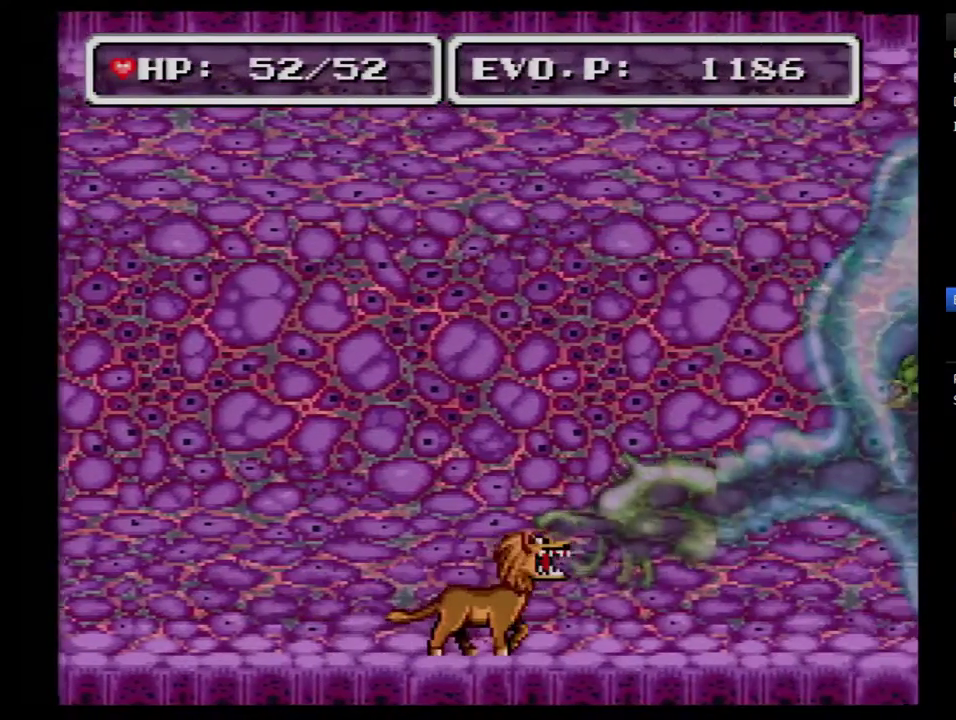
{"buttons": [], "events": [[33, "Y", "up"], [100, "DPAD_RIGHT", "up"], [383, "Y", "down"], [500, "Y", "up"]]}
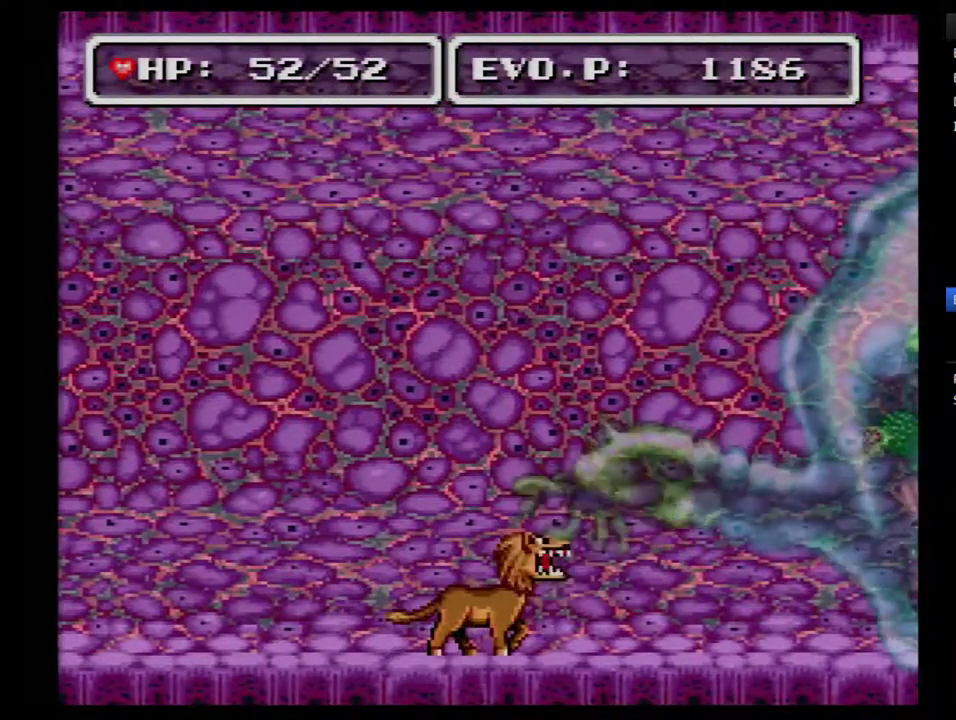
{"buttons": [], "events": [[67, "Y", "down"], [350, "Y", "up"], [417, "Y", "down"], [500, "Y", "up"]]}
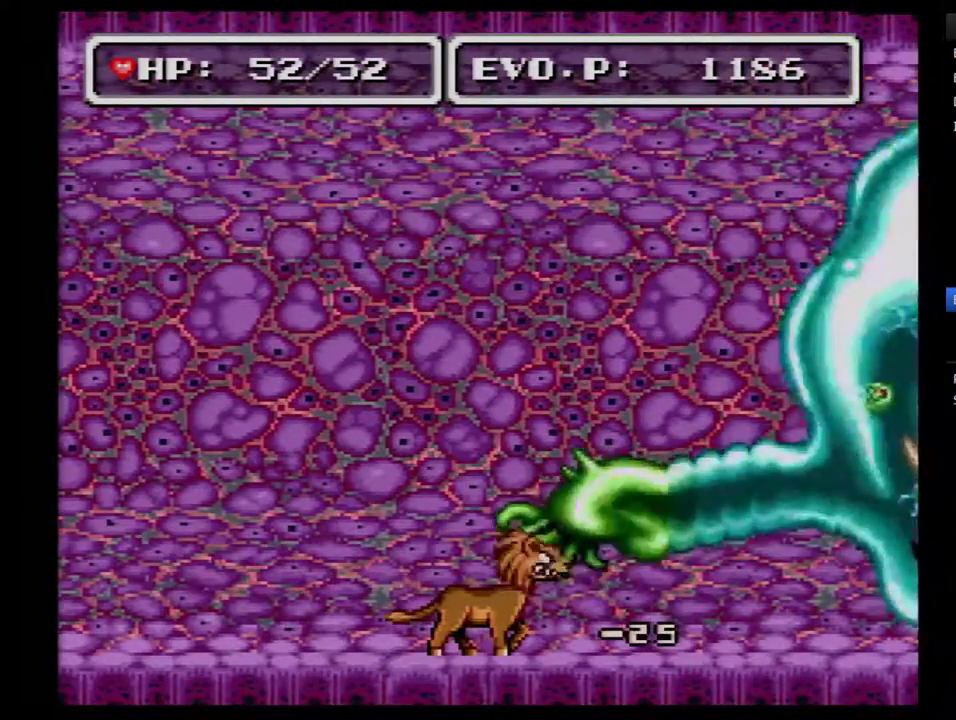
{"buttons": ["Y"], "events": [[100, "Y", "down"], [383, "Y", "up"], [450, "Y", "down"]]}
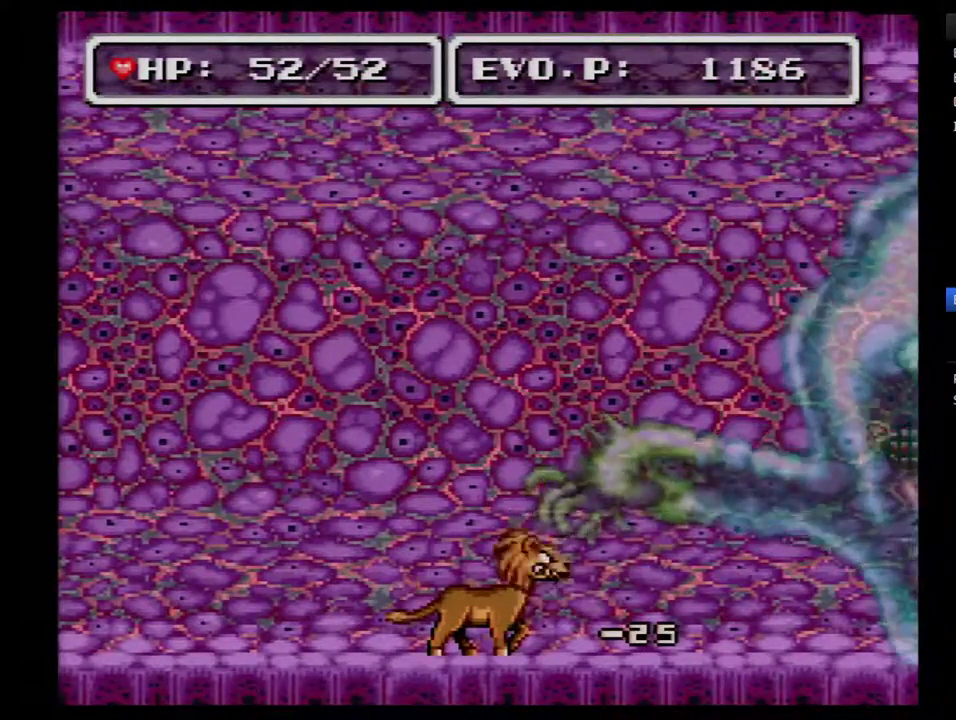
{"buttons": [], "events": [[33, "Y", "up"], [100, "Y", "down"], [233, "Y", "up"], [283, "Y", "down"], [417, "Y", "up"]]}
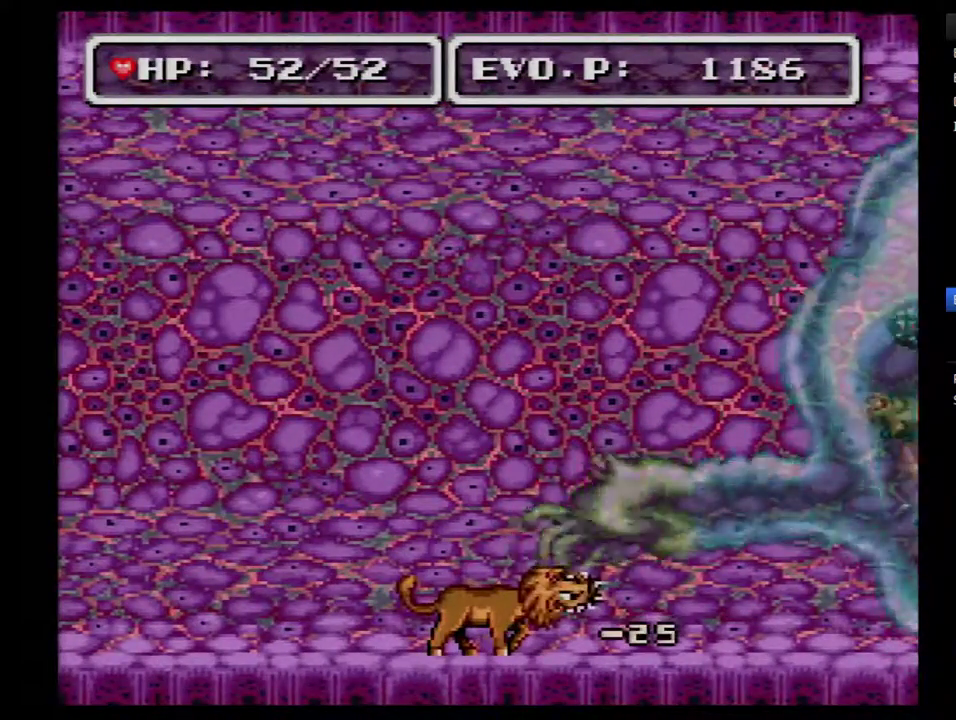
{"buttons": ["Y"], "events": [[483, "Y", "down"]]}
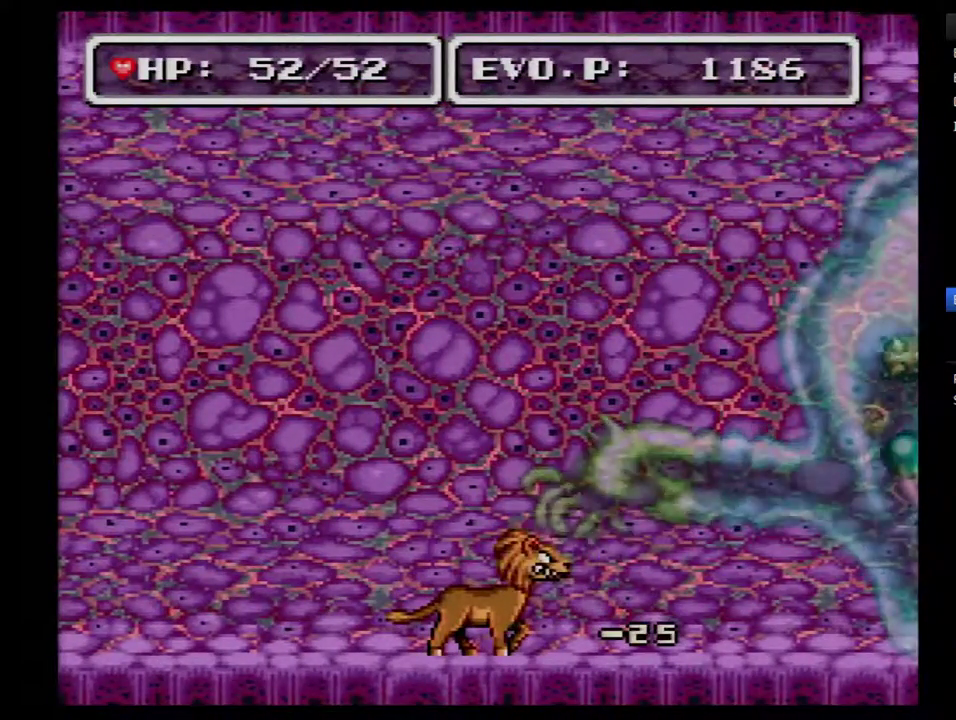
{"buttons": ["Y"], "events": [[350, "Y", "up"], [417, "Y", "down"]]}
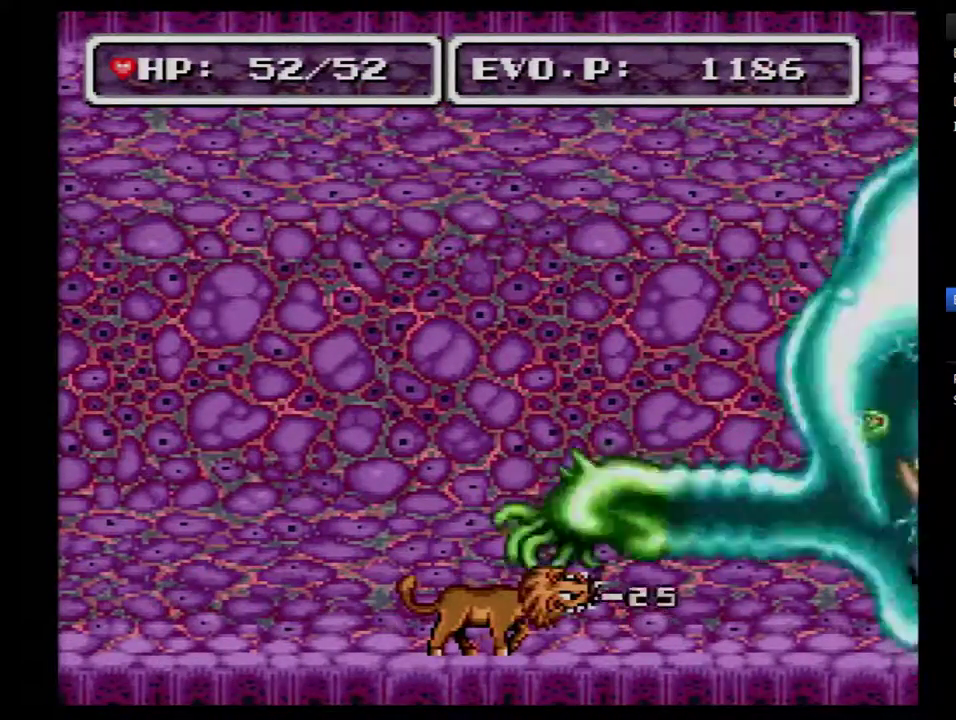
{"buttons": [], "events": [[33, "Y", "up"], [100, "Y", "down"], [200, "Y", "up"]]}
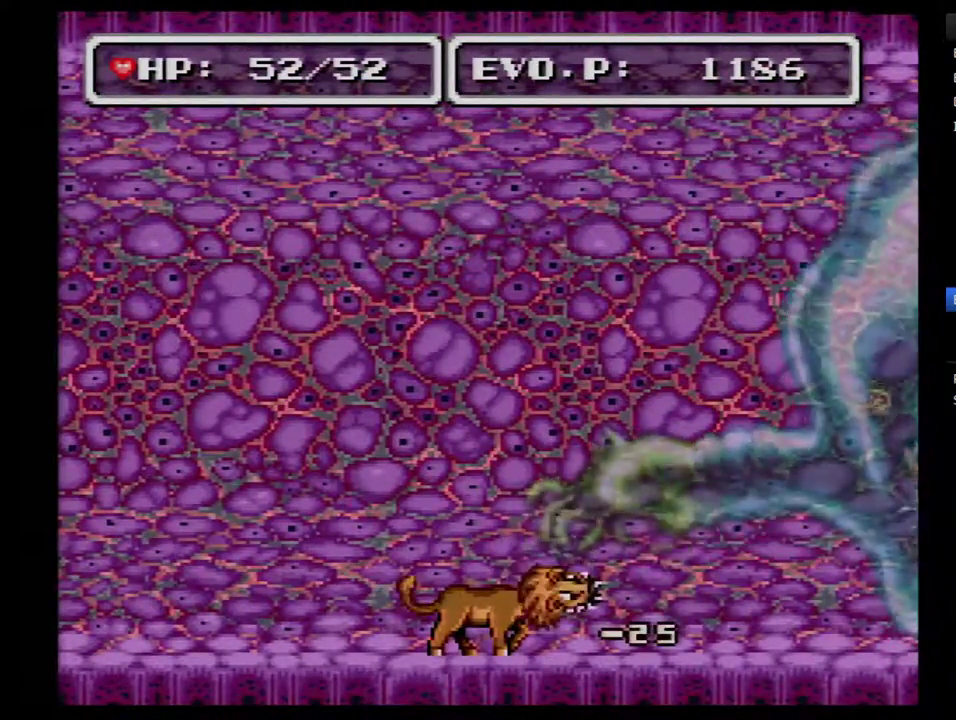
{"buttons": ["Y"], "events": [[233, "Y", "down"]]}
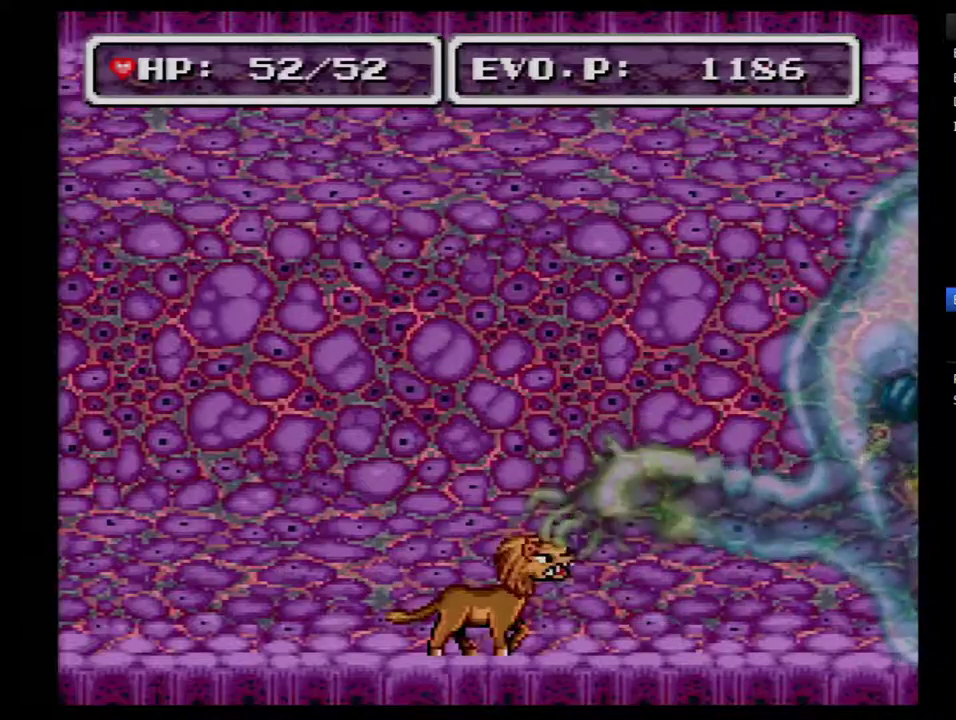
{"buttons": [], "events": [[133, "Y", "up"]]}
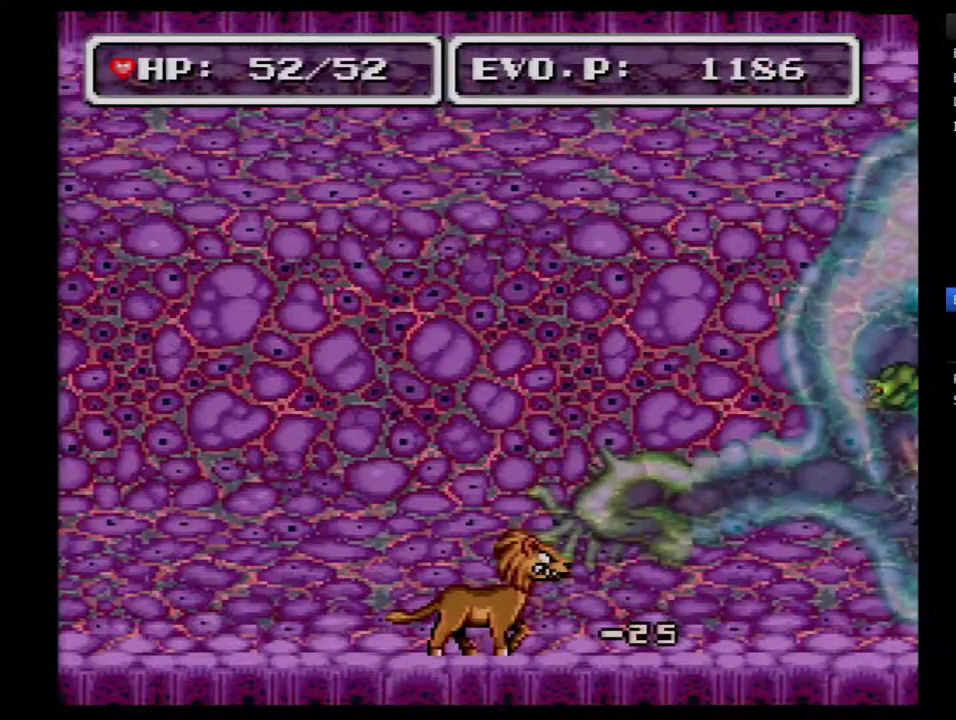
{"buttons": [], "events": []}
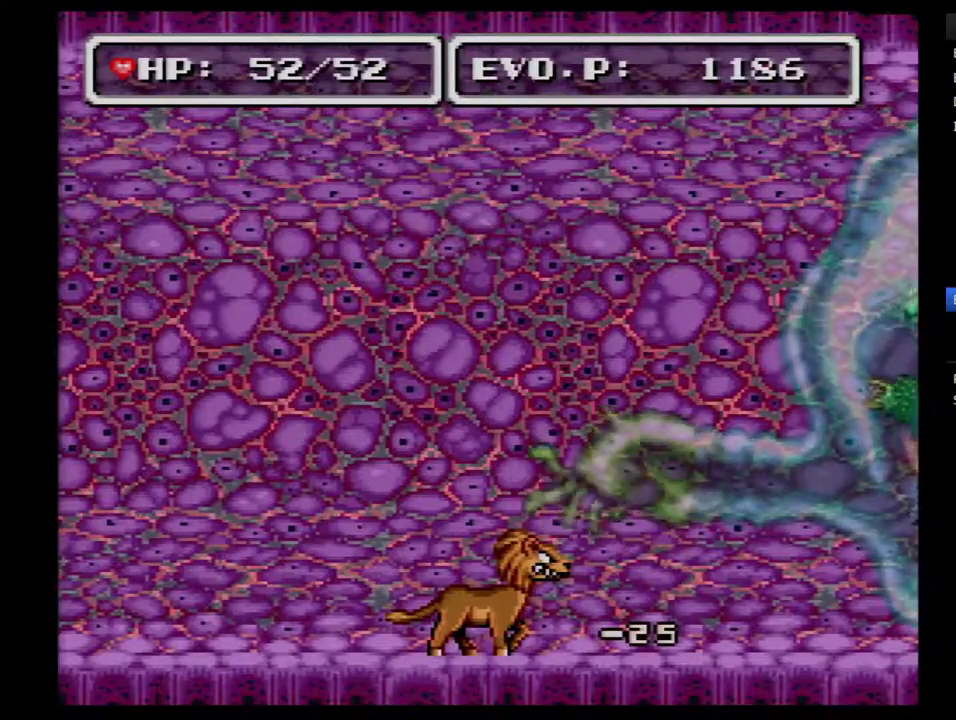
{"buttons": [], "events": []}